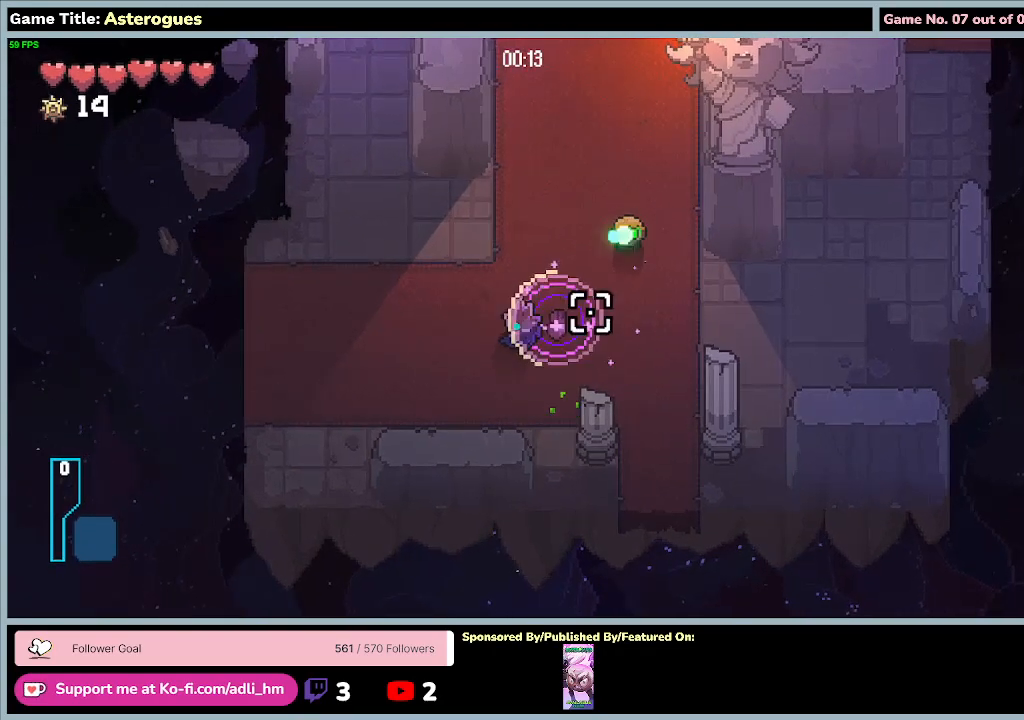
Gameplay with keyboard and mouse; each line is a JSON object with the keys and mouse buttons held at the frame after it. "events" lists presses ("down") and releases ("up") of "0", "1", "2", "3", "4", "5", "6", "7", "8", "9", "a", "alt", "b", "c", "caps_lock", "ctrl", "d", "down", "e", "escape", "f", "f1", "f2", "f3", "f4", "f5", "f6", "f7", "f8", "g", "h", "i", "j", "k", "l", "left", "m", "n", "o", "p", "q", "r", "return", "right", "s", "shift", "space", "t", "tab", "tilde", "u", "up", "v", "w", "x", "y", "z", "mouse_left", "mouse_wheel" and "mouse_right" between this image and that frame as [ms after this image, input, new state], when the widget could be followed in between. "mouse_left", "mouse_wheel", "mouse_right" = the "left", "wheel", "right" buttons of the "mouse" list. No other keys are recorded. "wheel" means that the mouse wheel is clicked or scrolled. Mouse movement is not recorded.
{"keys": [], "mouse": [], "events": [[467, "mouse_left", "up"]]}
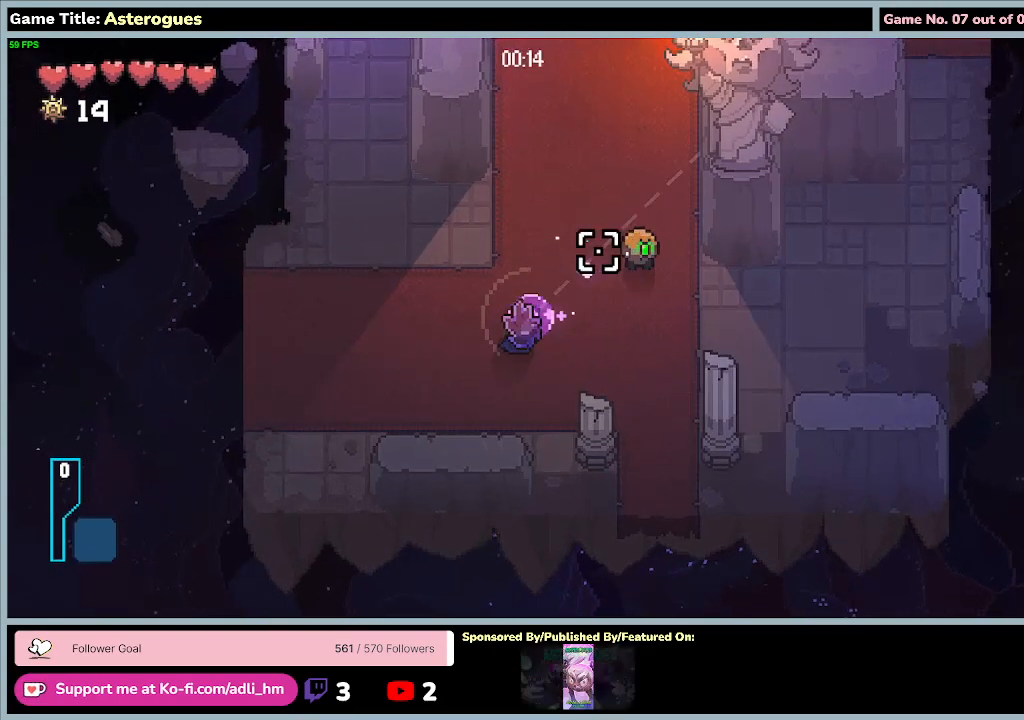
{"keys": ["w"], "mouse": [], "events": [[33, "mouse_right", "down"], [167, "w", "down"], [300, "mouse_right", "up"]]}
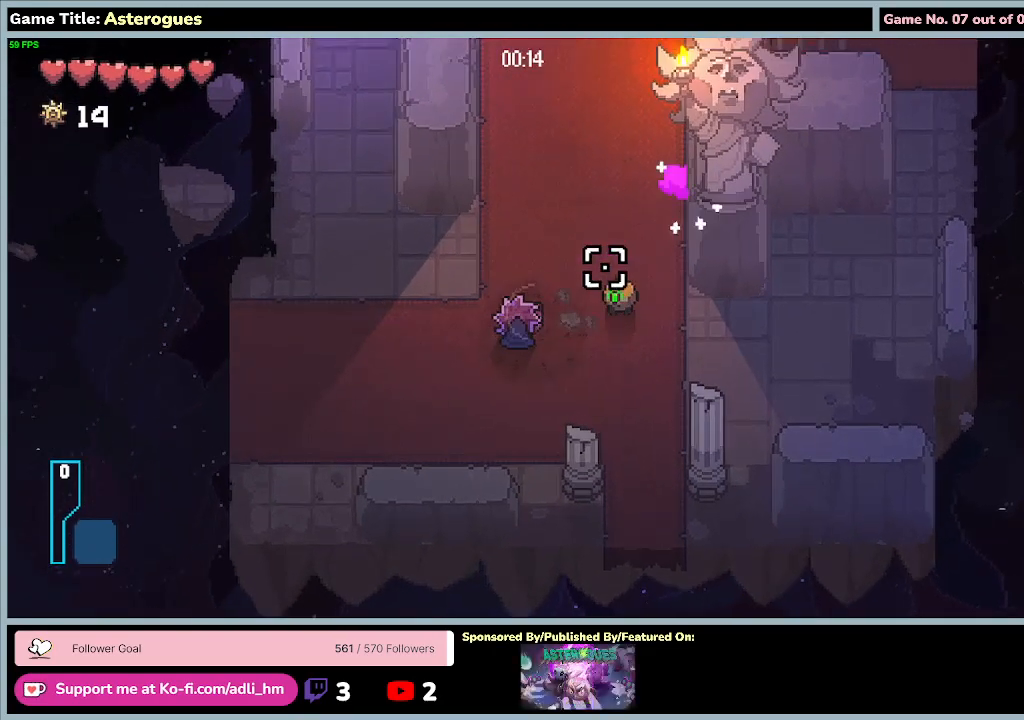
{"keys": ["w"], "mouse": ["left"], "events": [[67, "w", "up"], [400, "w", "down"], [467, "mouse_left", "down"]]}
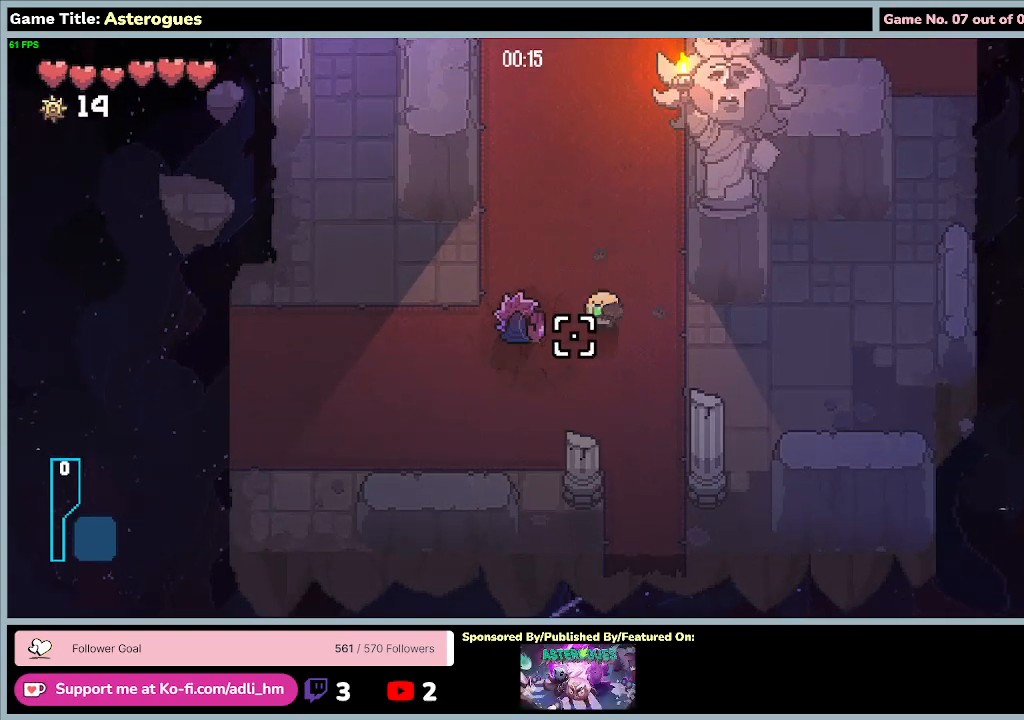
{"keys": ["a"], "mouse": ["left"], "events": [[33, "a", "down"], [300, "w", "up"]]}
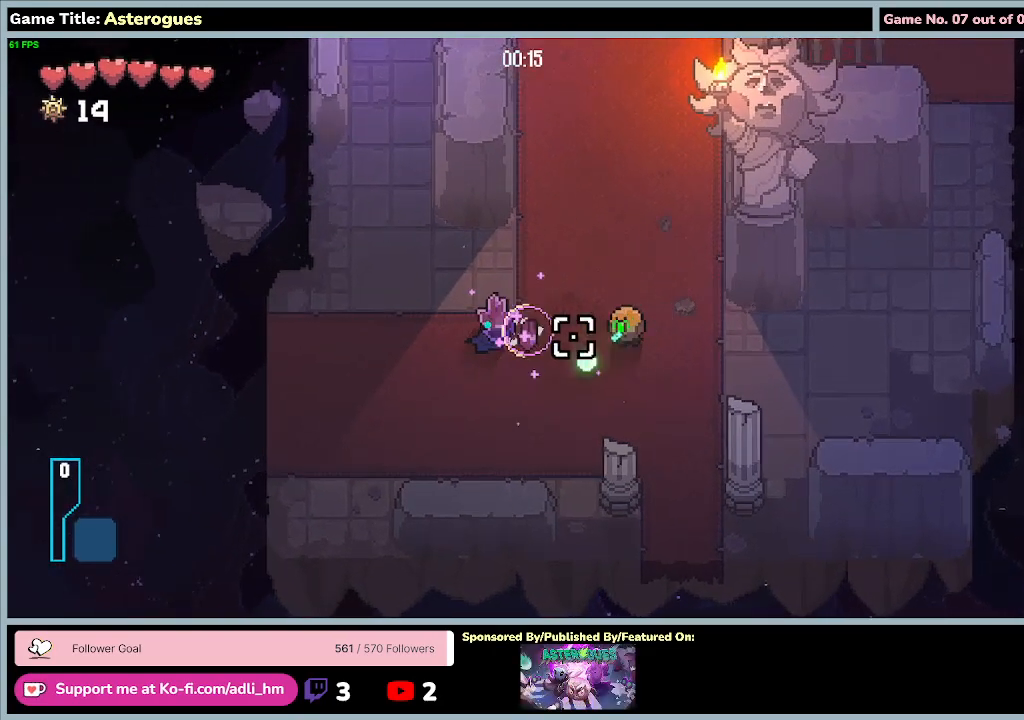
{"keys": ["d"], "mouse": ["left"], "events": [[367, "d", "down"], [500, "a", "up"]]}
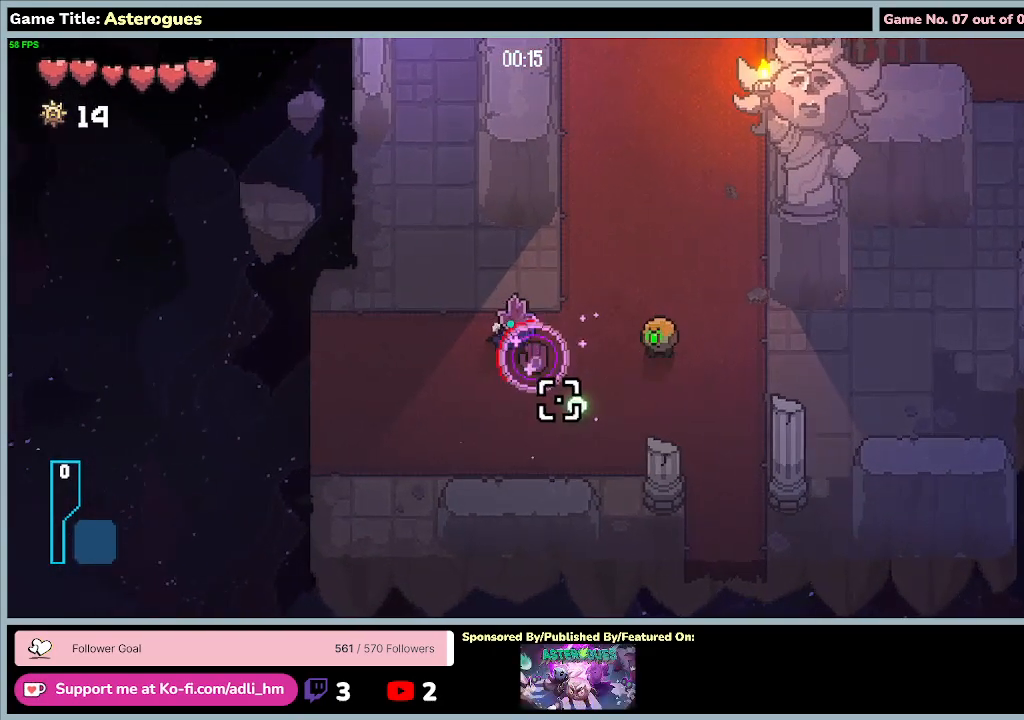
{"keys": ["s"], "mouse": ["left"], "events": [[67, "s", "down"], [267, "d", "up"]]}
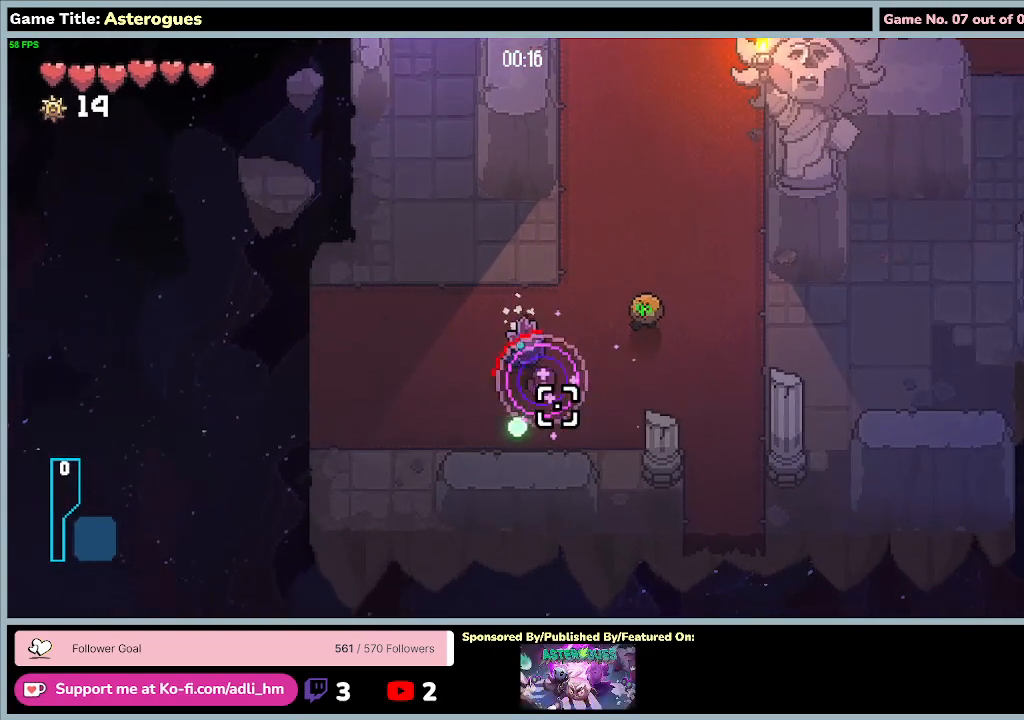
{"keys": [], "mouse": ["left"], "events": [[233, "s", "up"]]}
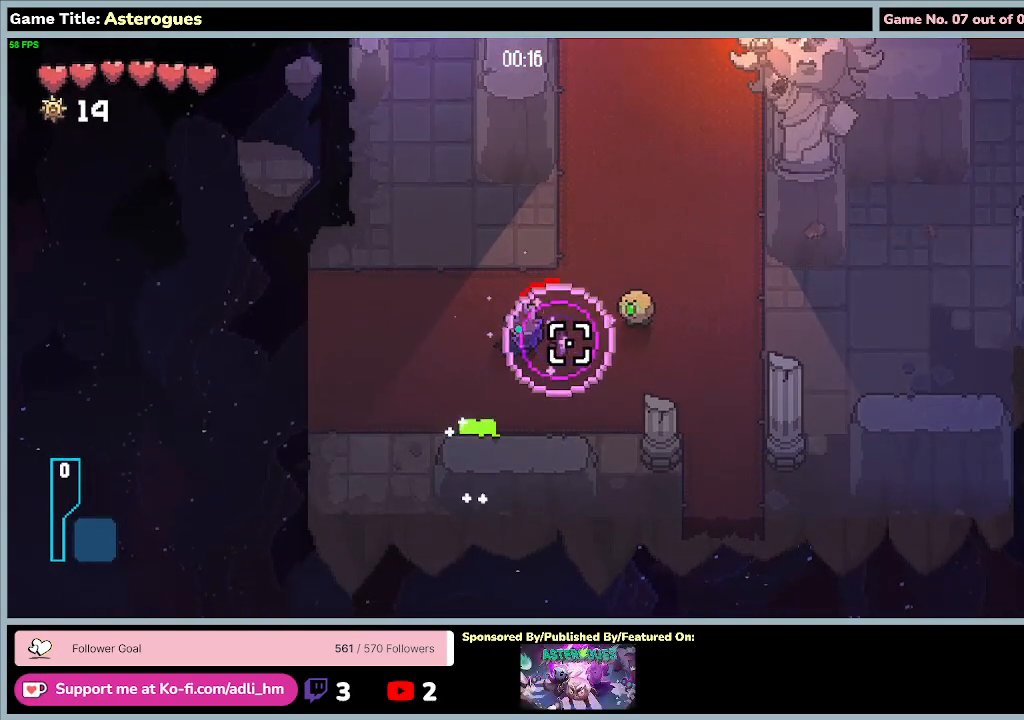
{"keys": [], "mouse": ["left"], "events": []}
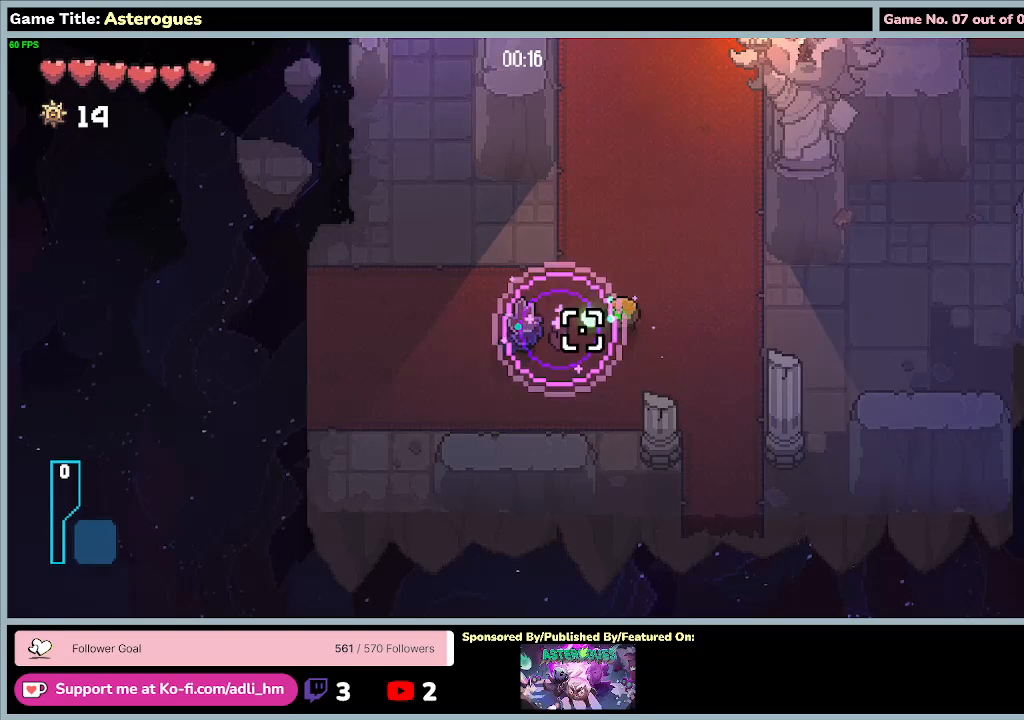
{"keys": ["w"], "mouse": [], "events": [[67, "w", "down"], [300, "mouse_left", "up"]]}
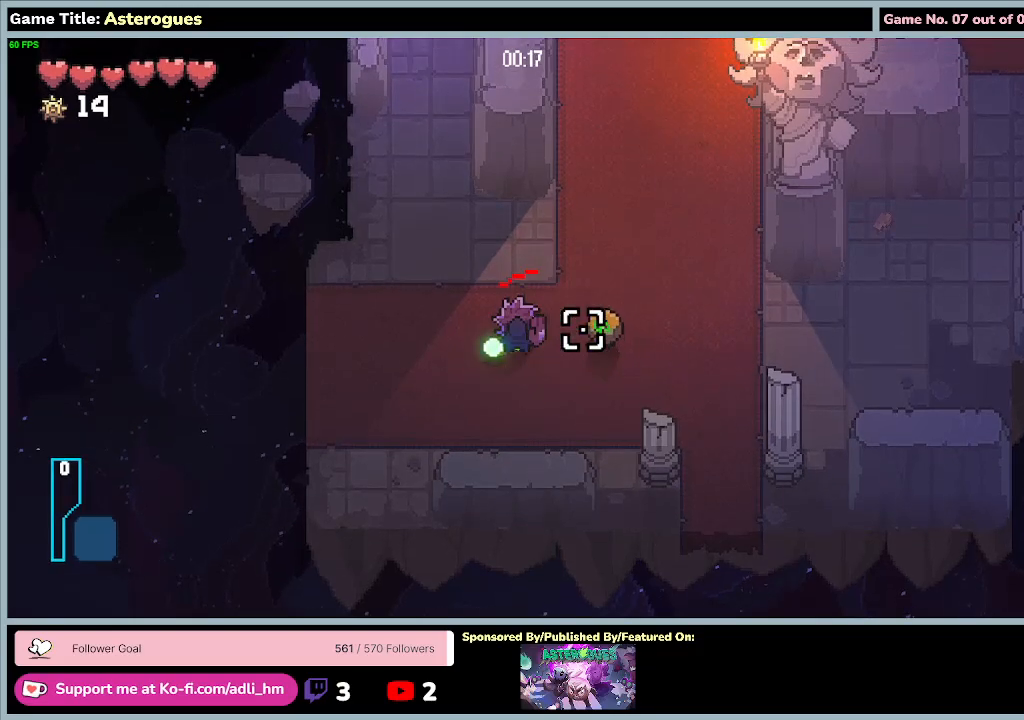
{"keys": [], "mouse": [], "events": [[467, "w", "up"]]}
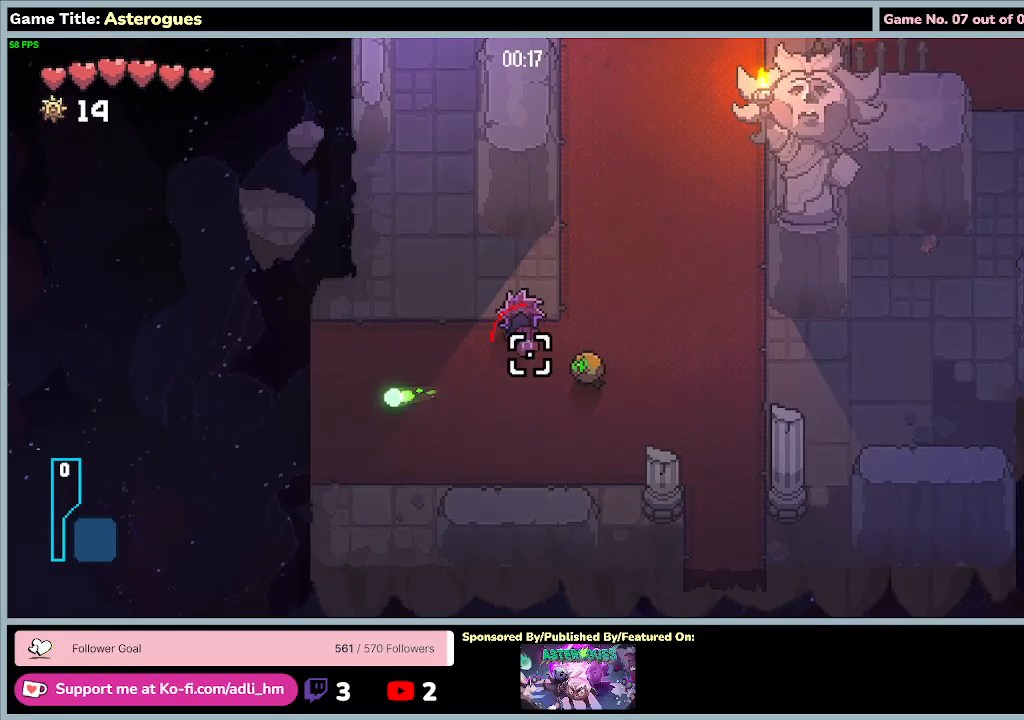
{"keys": ["a"], "mouse": [], "events": [[300, "a", "down"]]}
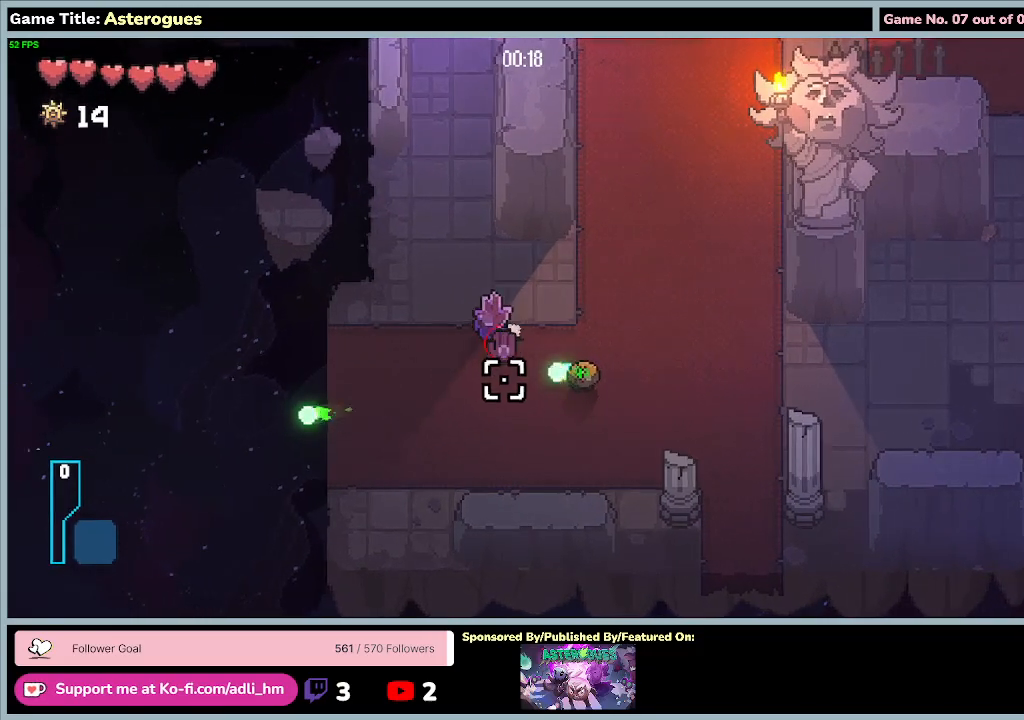
{"keys": ["d"], "mouse": [], "events": [[300, "d", "down"], [367, "a", "up"]]}
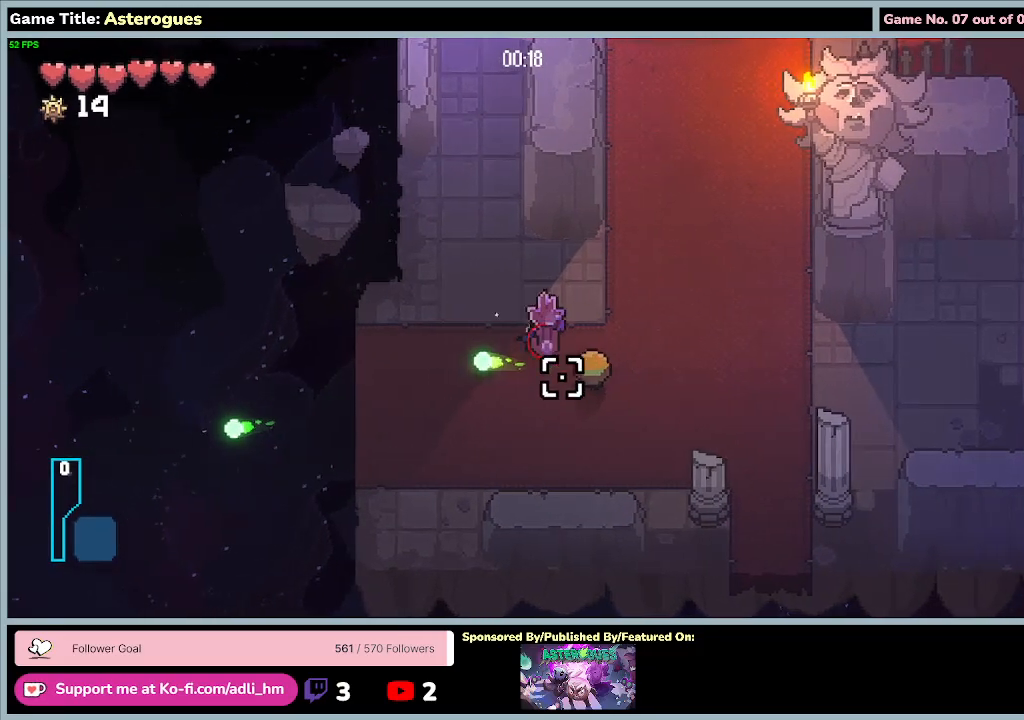
{"keys": ["s"], "mouse": ["right"], "events": [[100, "mouse_right", "down"], [167, "s", "down"], [367, "d", "up"]]}
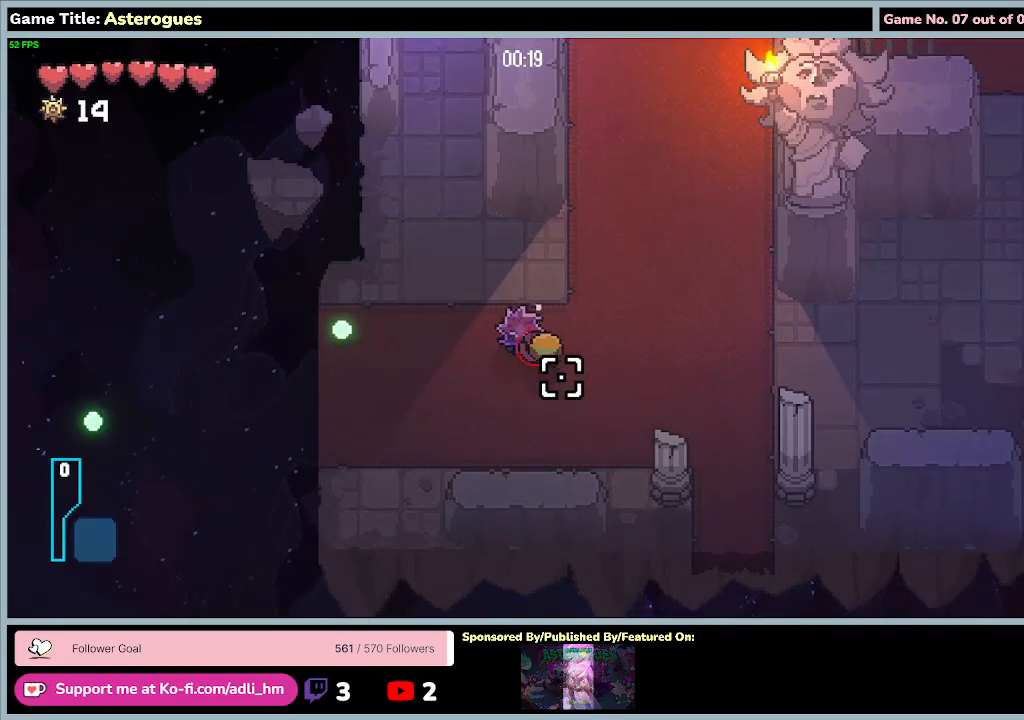
{"keys": [], "mouse": ["right"], "events": [[100, "s", "up"]]}
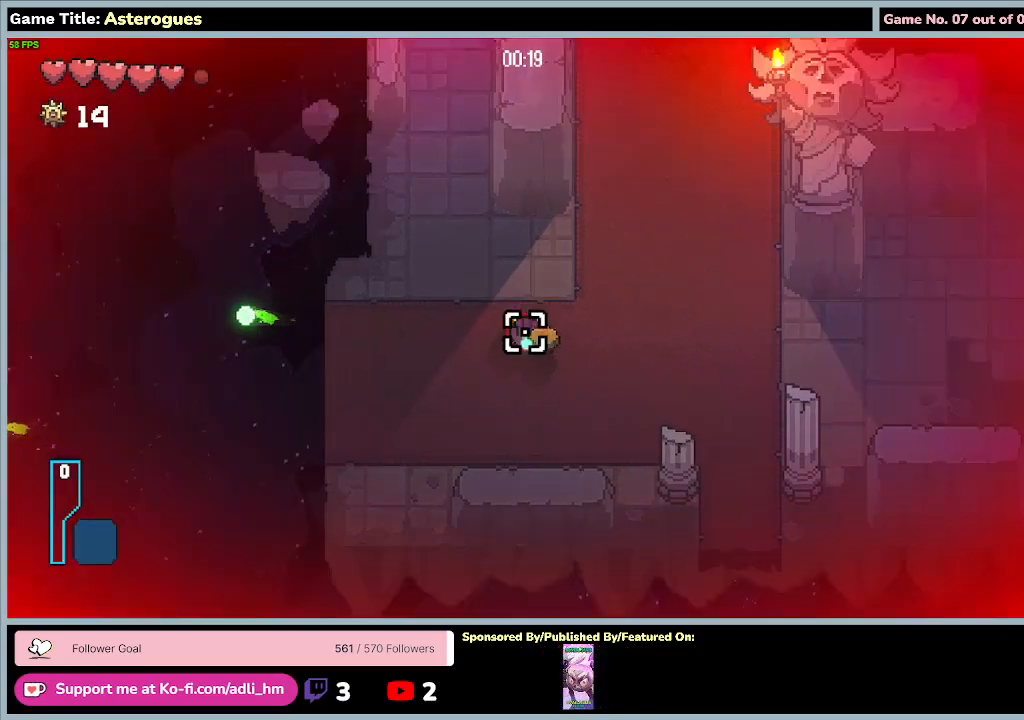
{"keys": [], "mouse": ["left"], "events": [[200, "mouse_left", "down"], [200, "mouse_right", "up"]]}
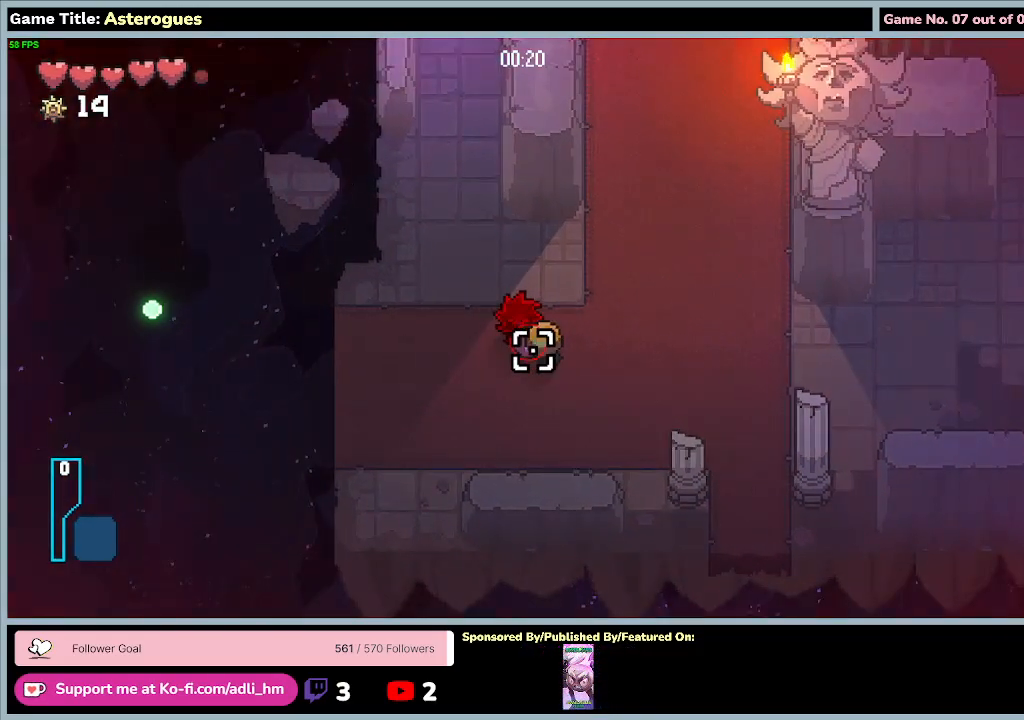
{"keys": ["w"], "mouse": ["left"], "events": [[100, "w", "down"]]}
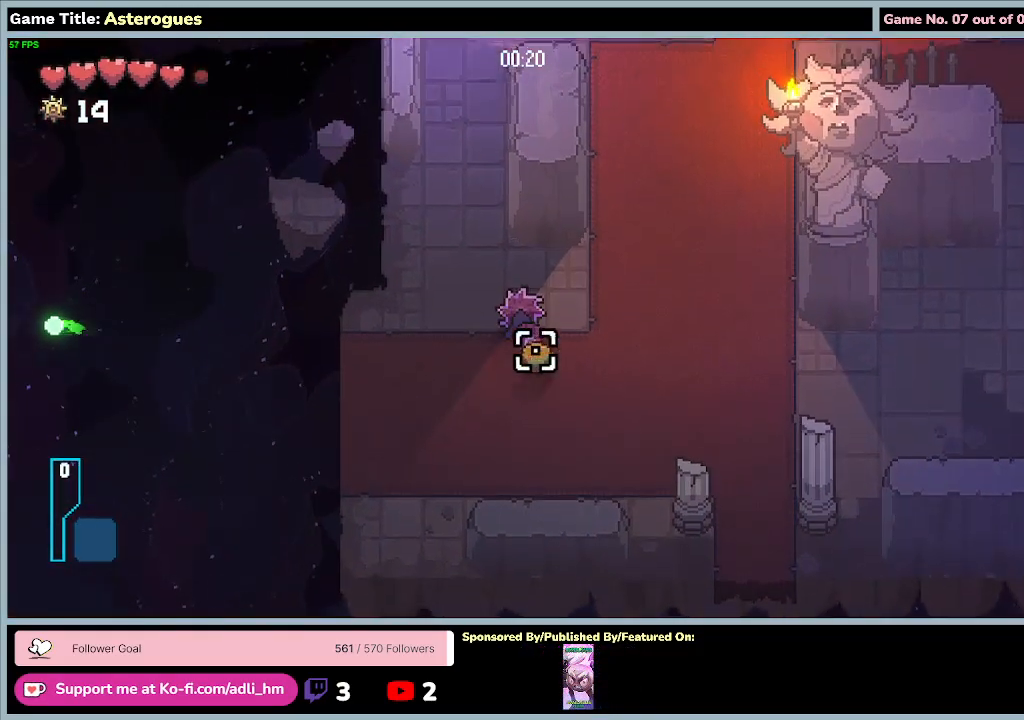
{"keys": [], "mouse": ["right"], "events": [[67, "w", "up"], [267, "mouse_right", "down"], [367, "mouse_left", "up"]]}
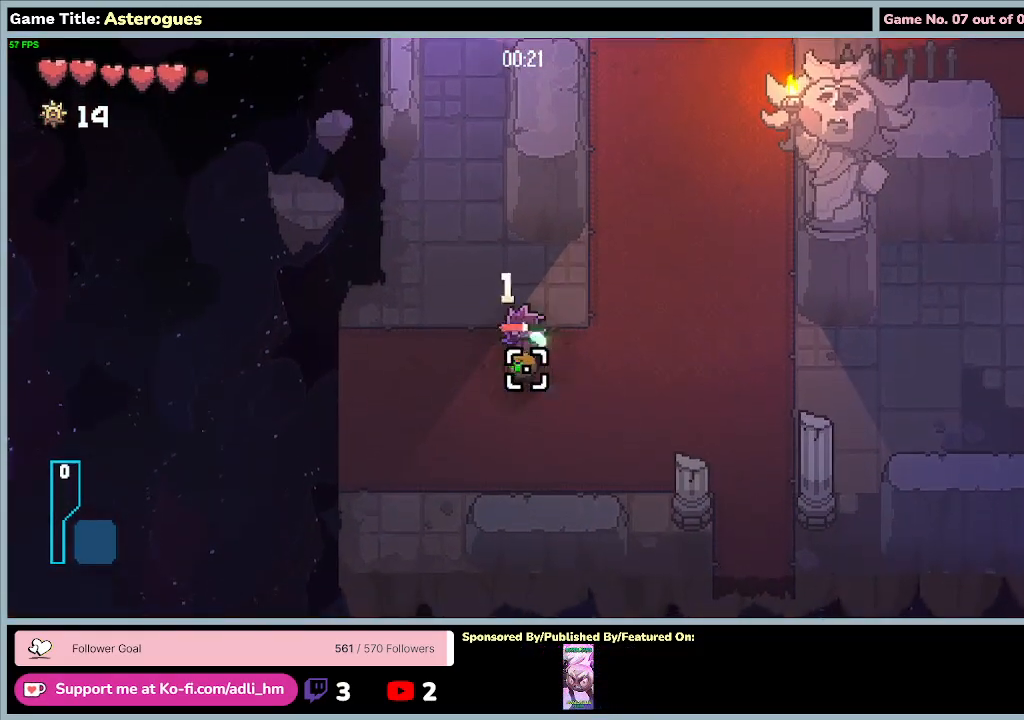
{"keys": [], "mouse": ["right"], "events": []}
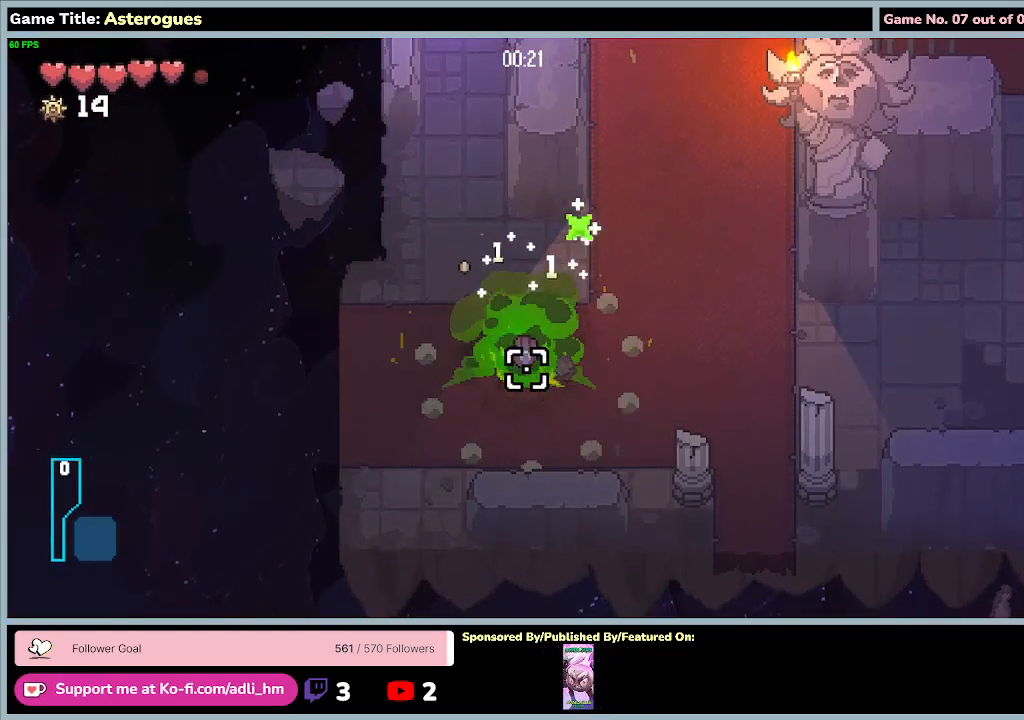
{"keys": ["d", "w"], "mouse": [], "events": [[167, "mouse_right", "up"], [333, "d", "down"], [433, "w", "down"]]}
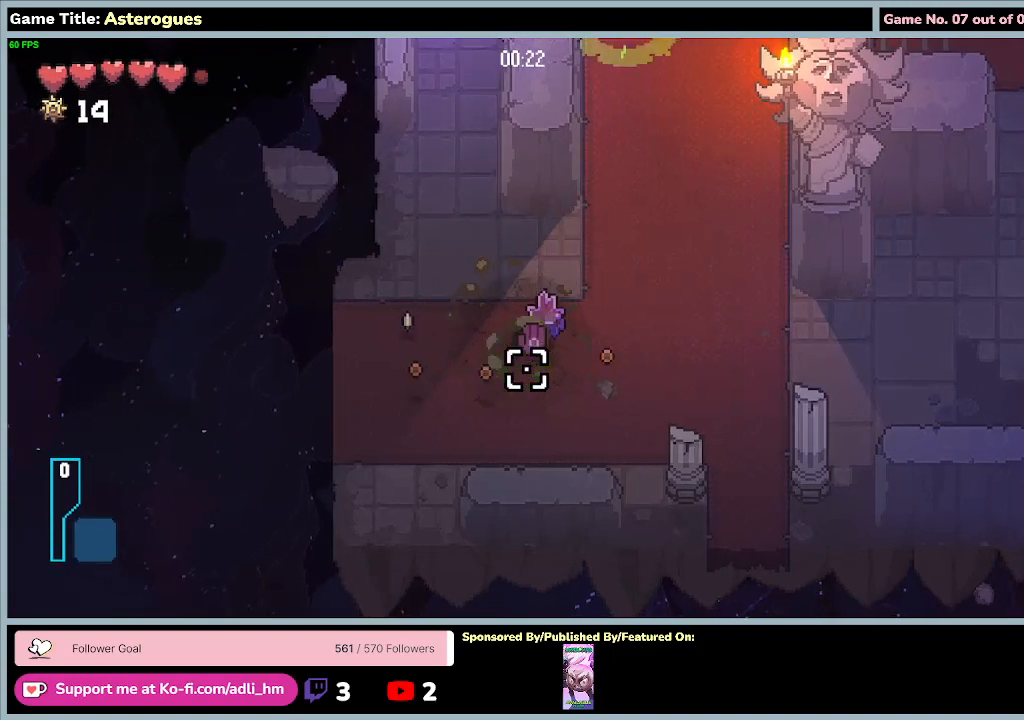
{"keys": ["d", "w"], "mouse": [], "events": []}
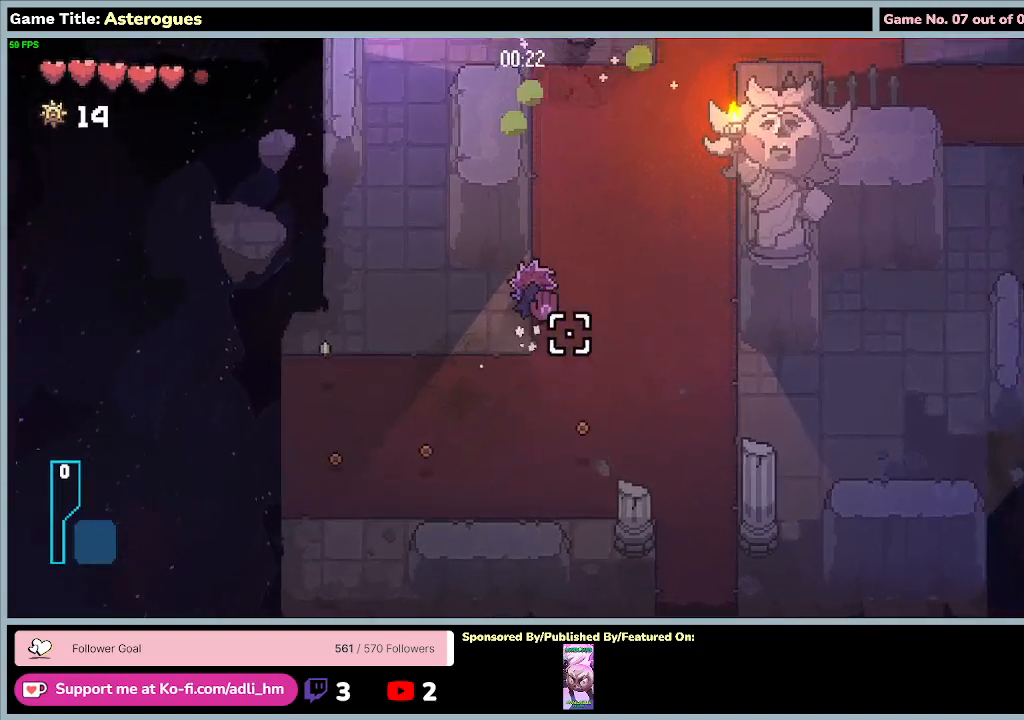
{"keys": ["d", "w"], "mouse": [], "events": [[67, "d", "up"], [333, "d", "down"]]}
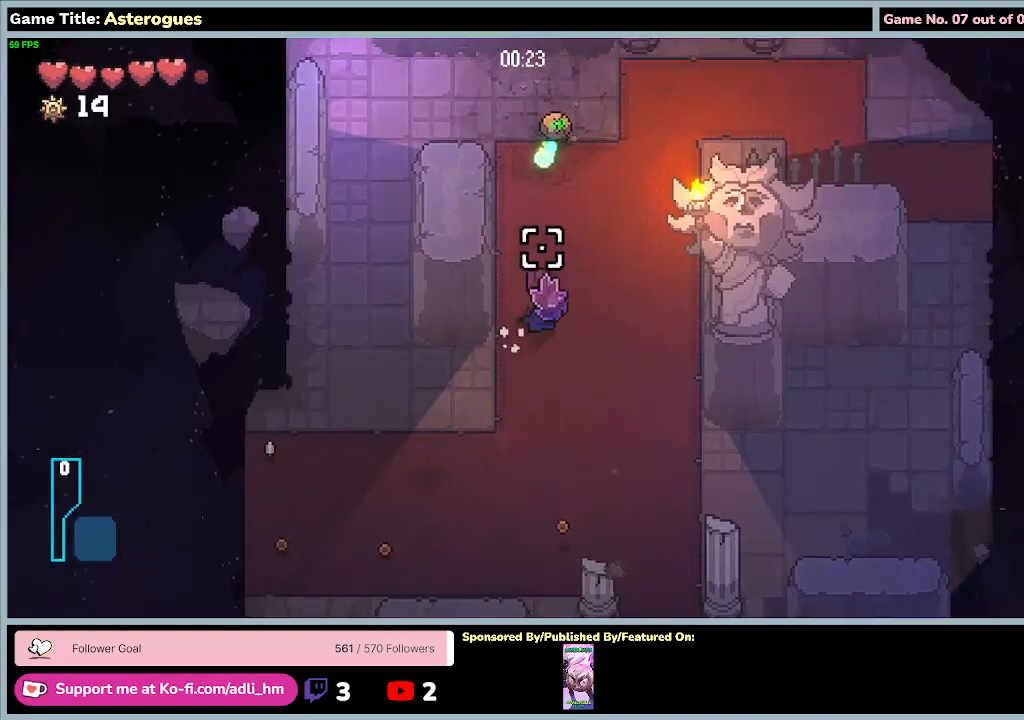
{"keys": ["w"], "mouse": ["right"], "events": [[367, "d", "up"], [367, "mouse_right", "down"]]}
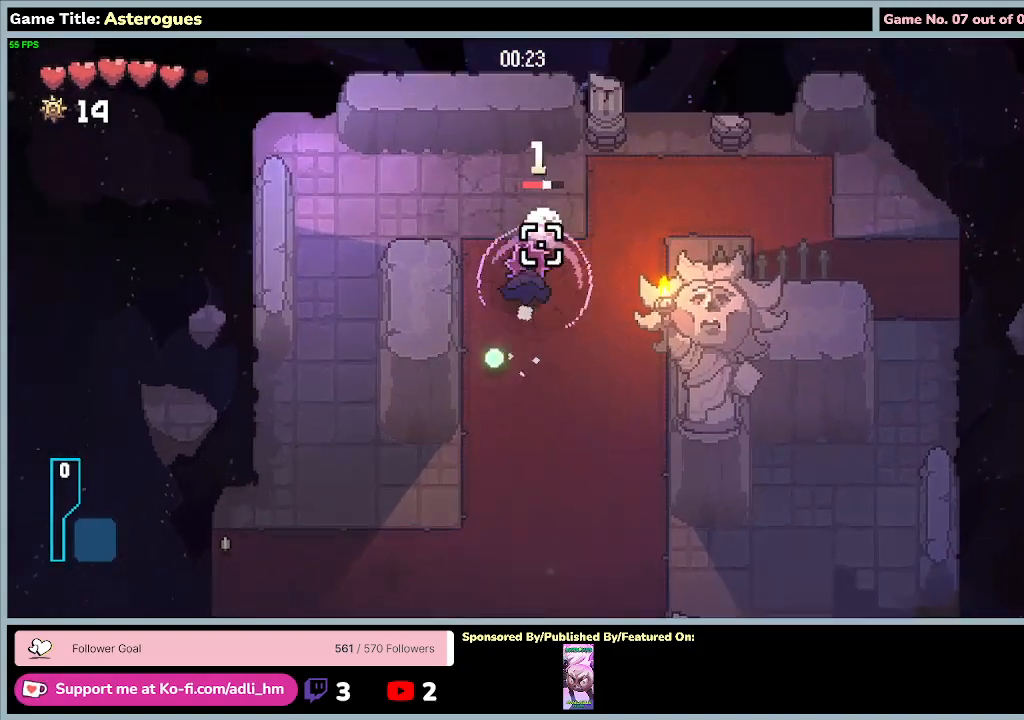
{"keys": ["d", "s"], "mouse": ["right"], "events": [[67, "d", "down"], [367, "w", "up"], [400, "s", "down"]]}
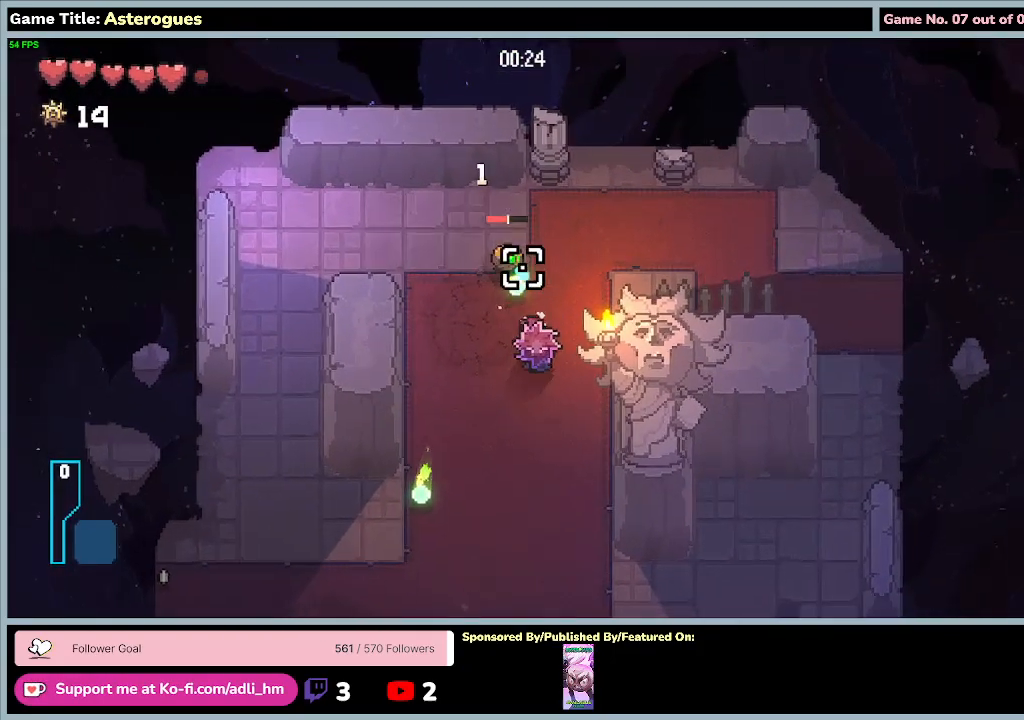
{"keys": ["s"], "mouse": ["right"], "events": [[133, "d", "up"]]}
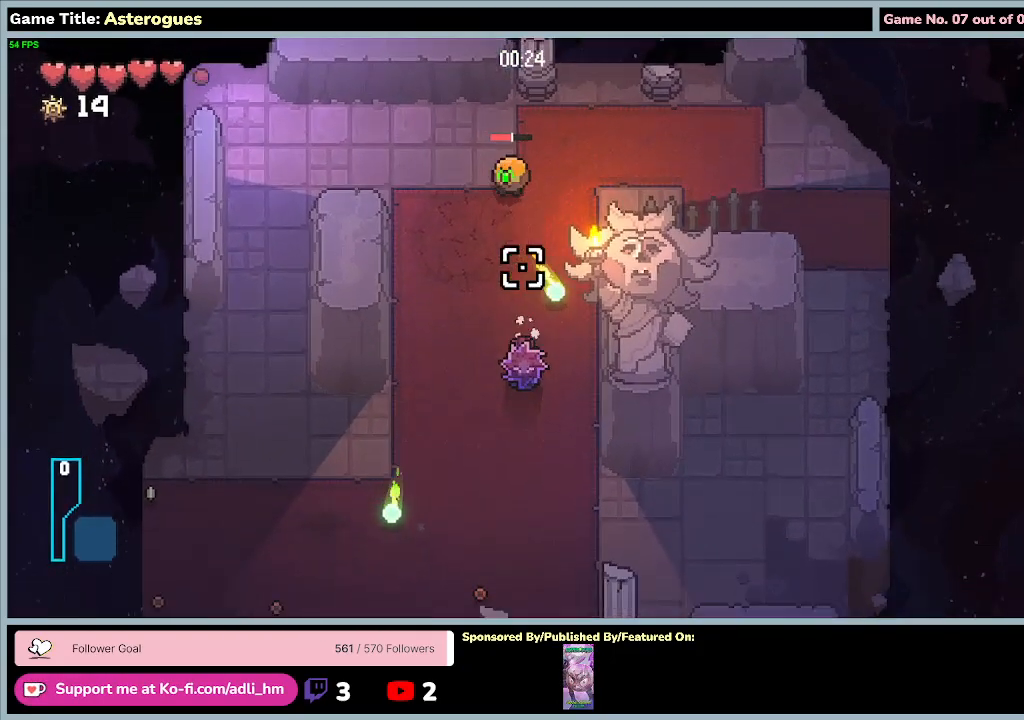
{"keys": ["a", "s"], "mouse": ["right"], "events": [[67, "a", "down"], [367, "s", "up"], [500, "s", "down"]]}
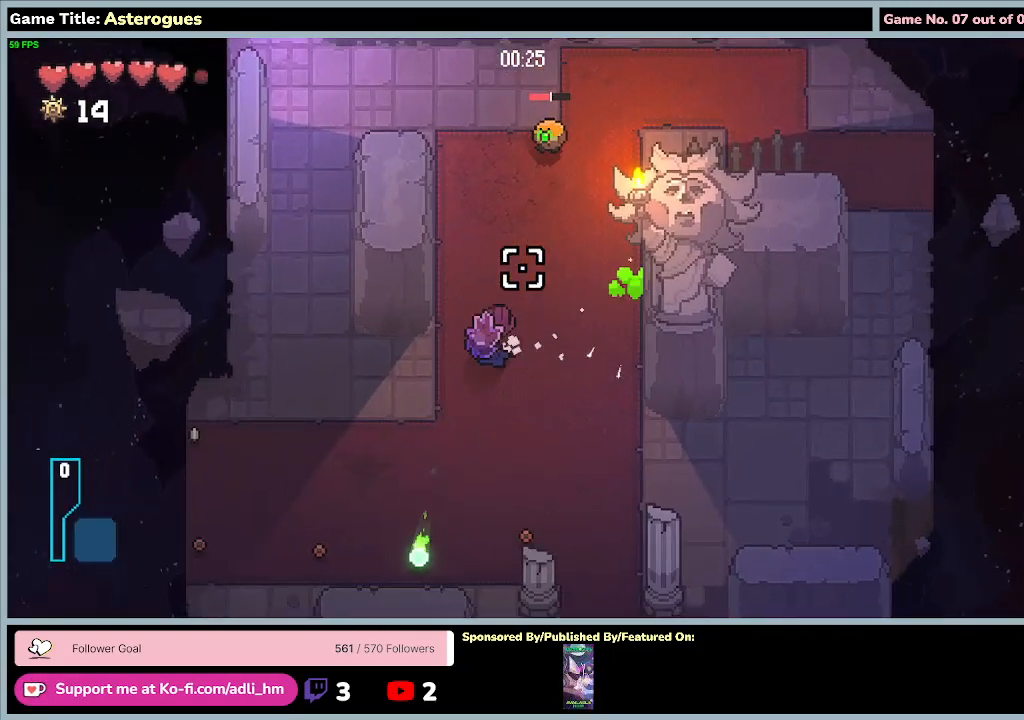
{"keys": ["d", "w"], "mouse": ["right"], "events": [[200, "d", "down"], [300, "a", "up"], [400, "s", "up"], [467, "w", "down"]]}
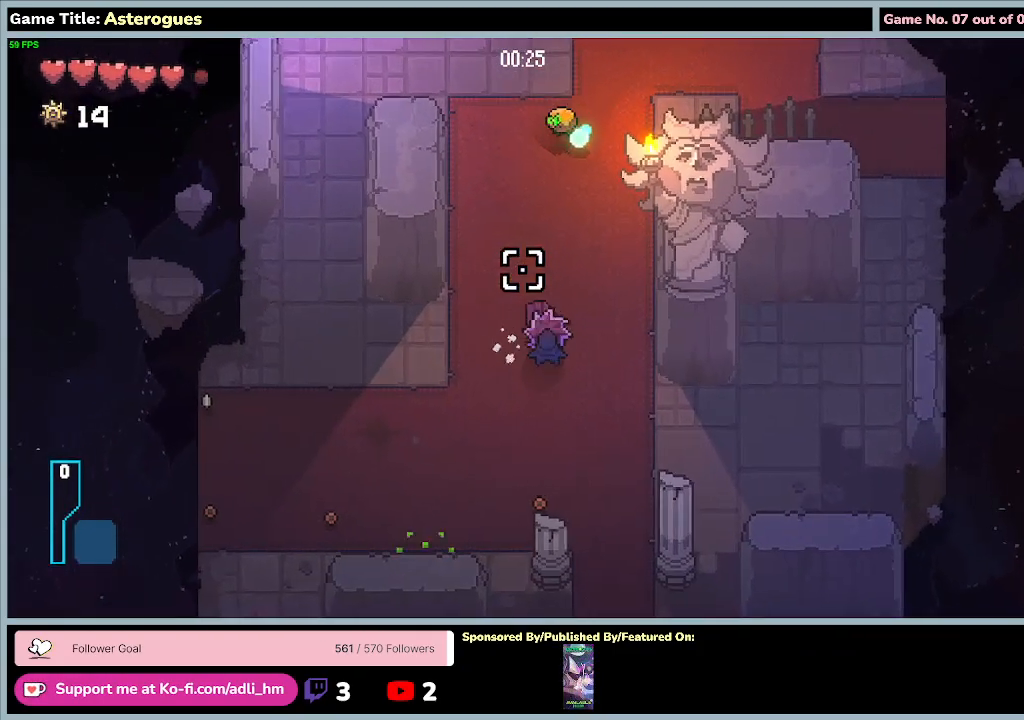
{"keys": ["w"], "mouse": ["right"], "events": [[200, "d", "up"]]}
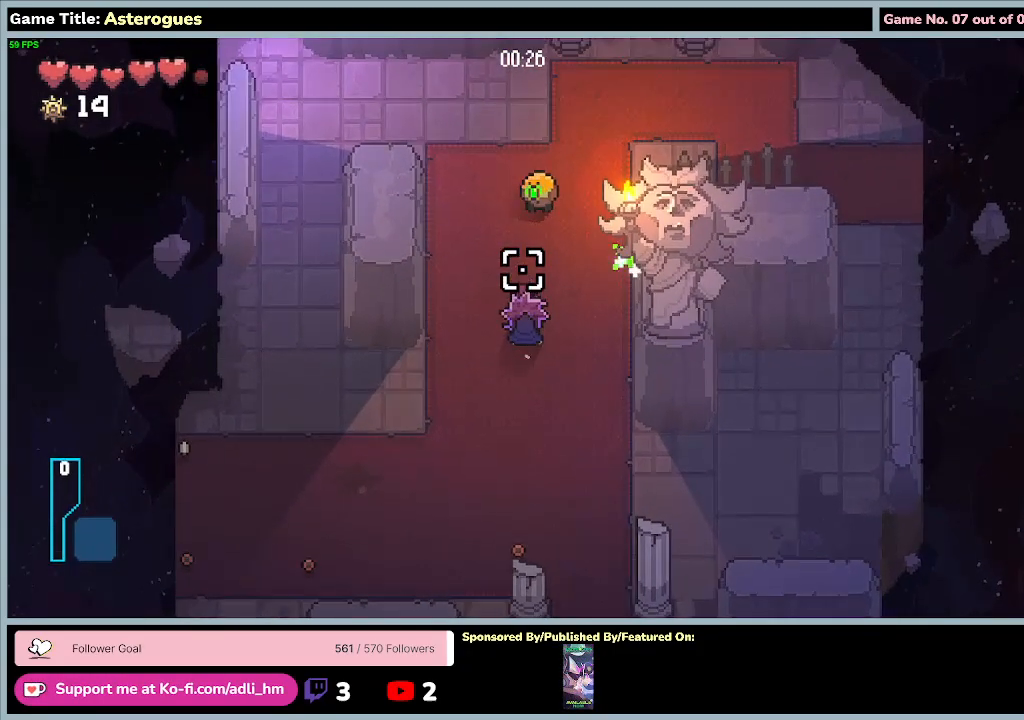
{"keys": [], "mouse": ["left"], "events": [[67, "mouse_right", "up"], [200, "w", "up"], [267, "mouse_left", "down"]]}